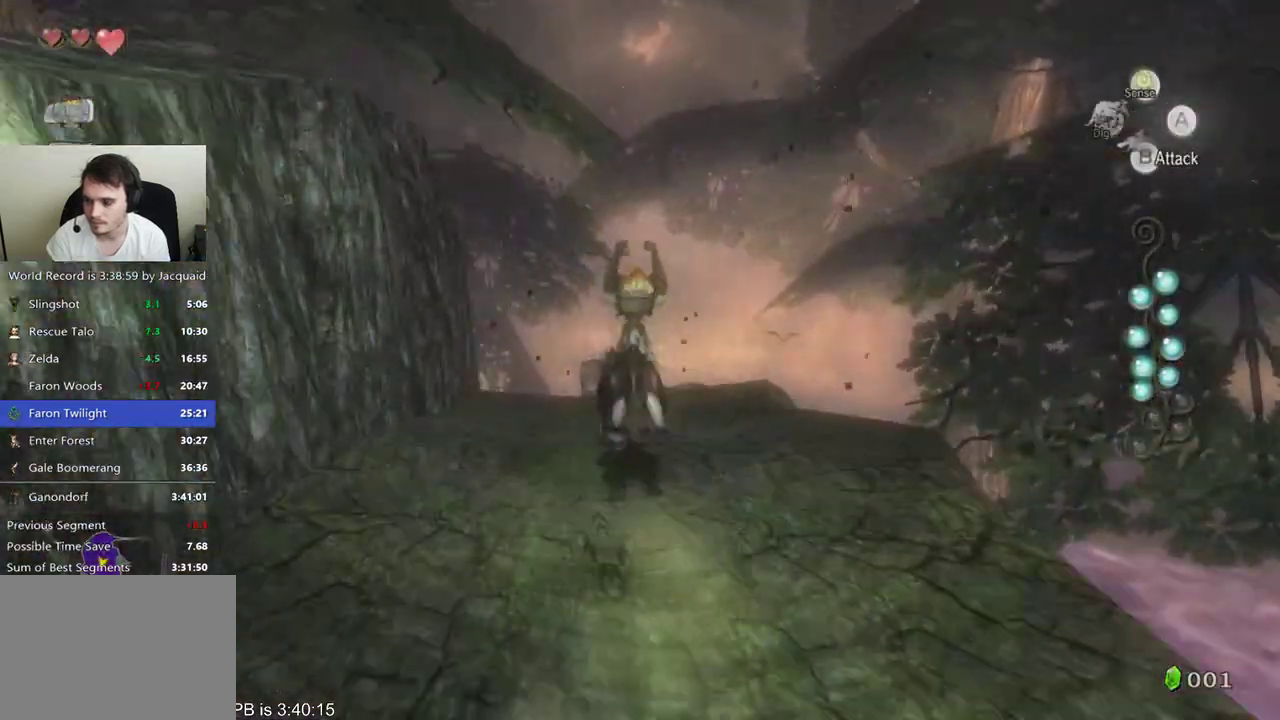
Gameplay with a controller (Xbox layout); each line is a JSON object with the inputs held at the frame after it (dt_ms = milliseconds from this image to that frame). "events" lists button and stick changes between this image and that frame as [ms after this image, input, new state], when the widget could be followed in between. Not read: L3 R3.
{"dt_ms": 500, "buttons": [], "left_stick": "center", "right_stick": "center"}
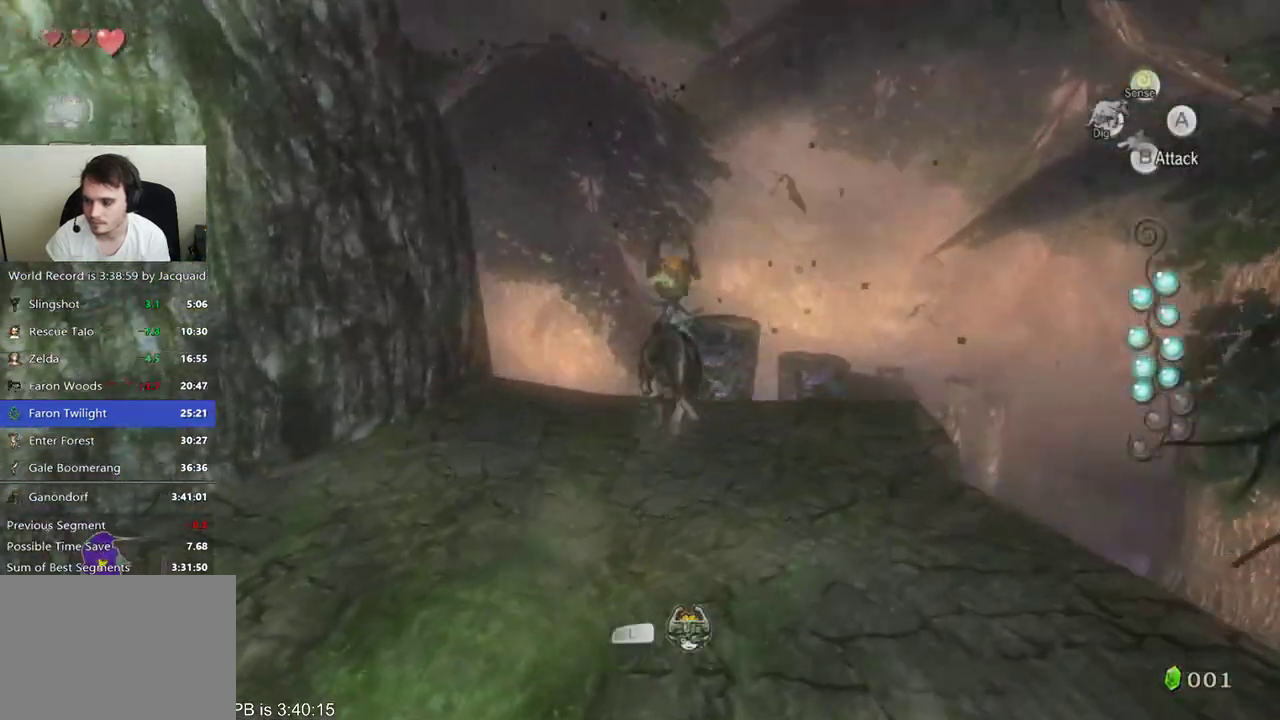
{"dt_ms": 500, "buttons": ["B", "L2"], "left_stick": "center", "right_stick": "center", "events": [[67, "L2", "down"], [500, "B", "down"]]}
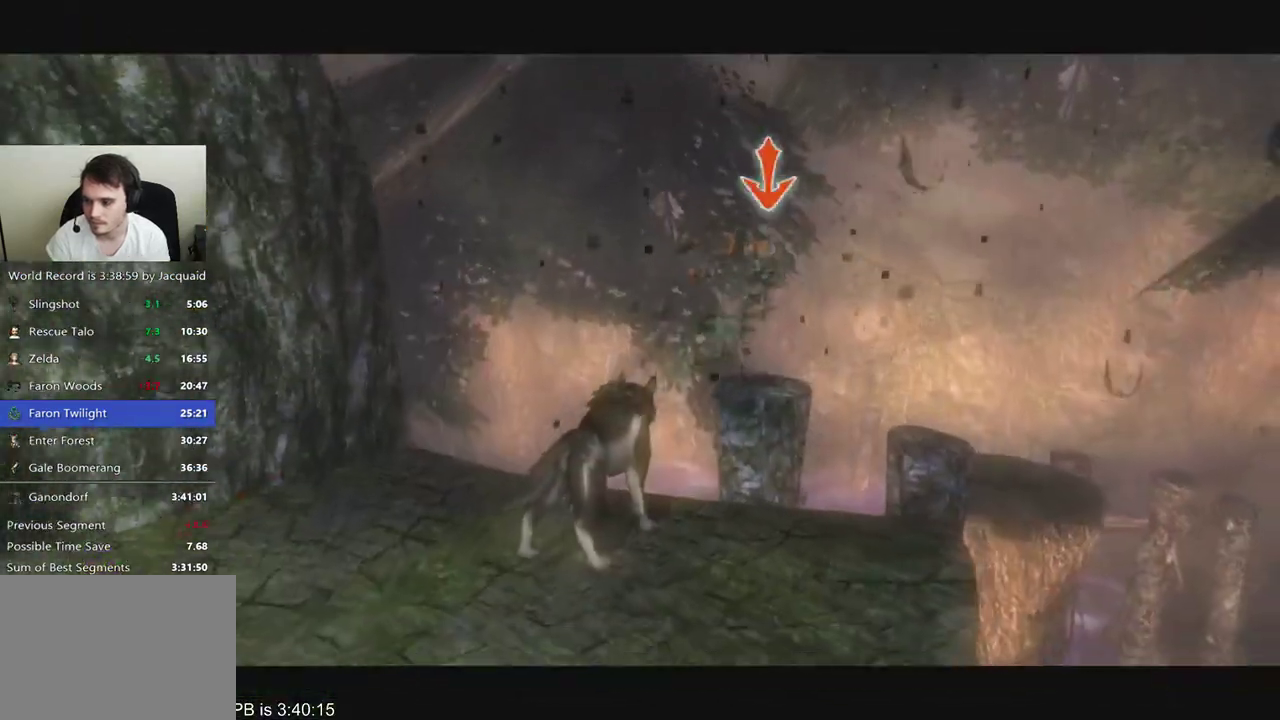
{"dt_ms": 500, "buttons": ["B", "L2"], "left_stick": "center", "right_stick": "center", "events": [[133, "B", "up"], [133, "R2", "down"], [500, "B", "down"], [500, "R2", "up"]]}
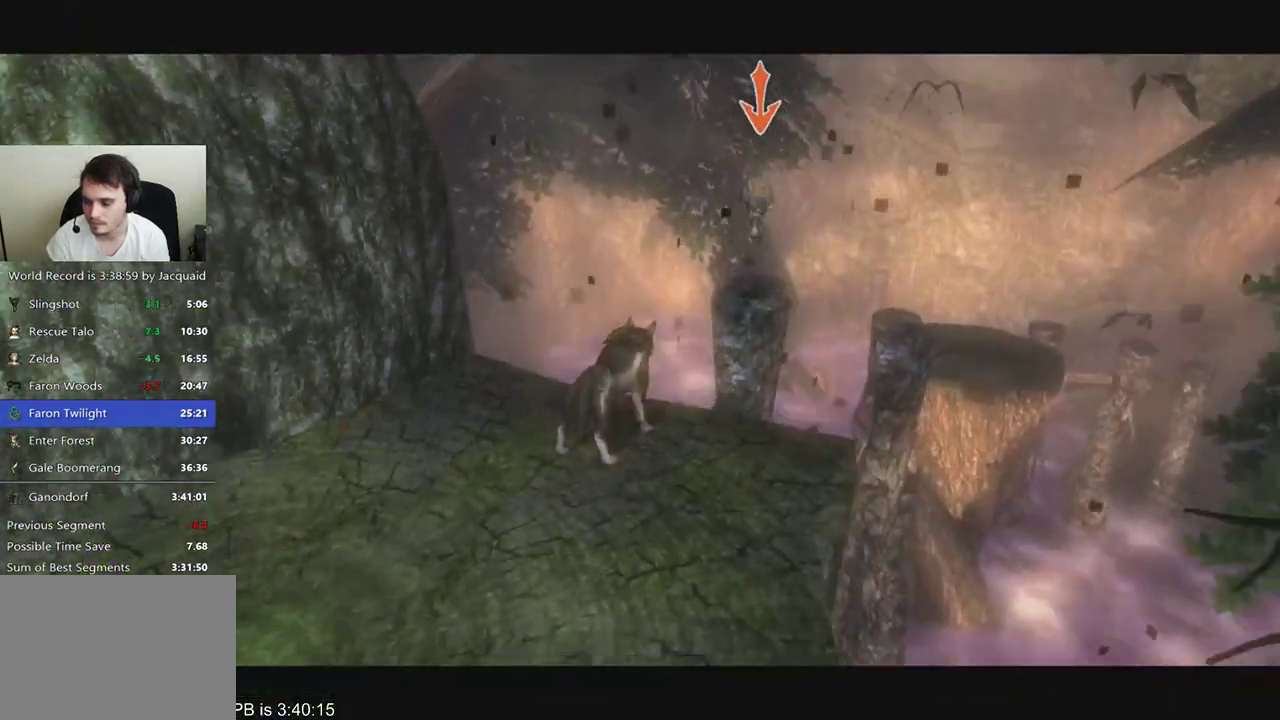
{"dt_ms": 500, "buttons": ["L2"], "left_stick": "center", "right_stick": "center", "events": [[133, "B", "up"], [267, "R2", "down"], [400, "R2", "up"]]}
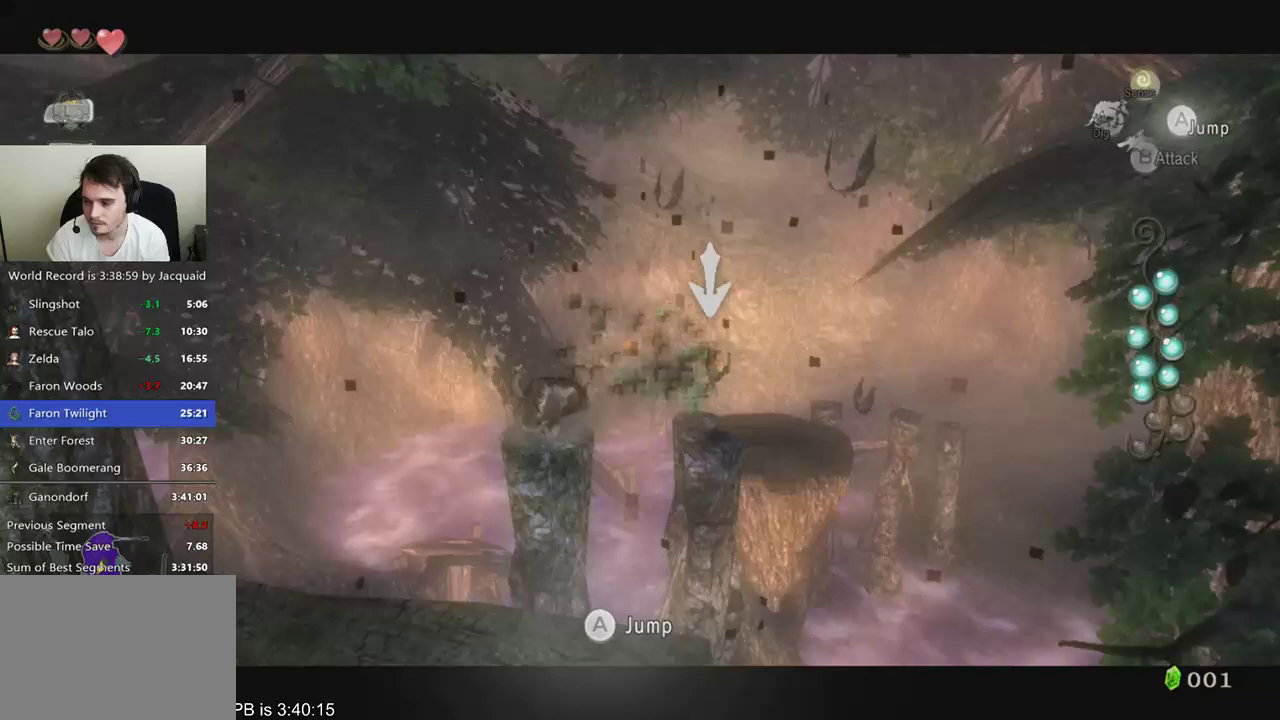
{"dt_ms": 500, "buttons": ["L2", "R2"], "left_stick": "center", "right_stick": "center", "events": [[33, "B", "down"], [300, "B", "up"], [300, "R2", "down"]]}
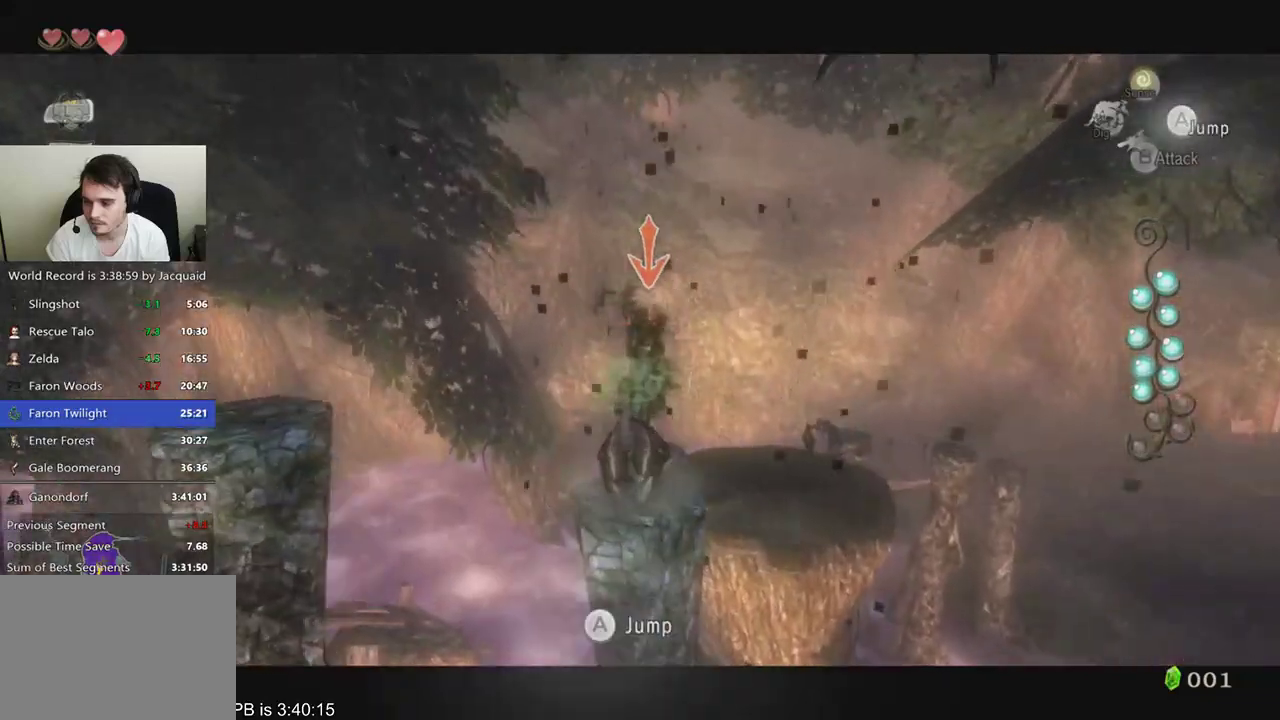
{"dt_ms": 1000, "buttons": ["L2"], "left_stick": "center", "right_stick": "center"}
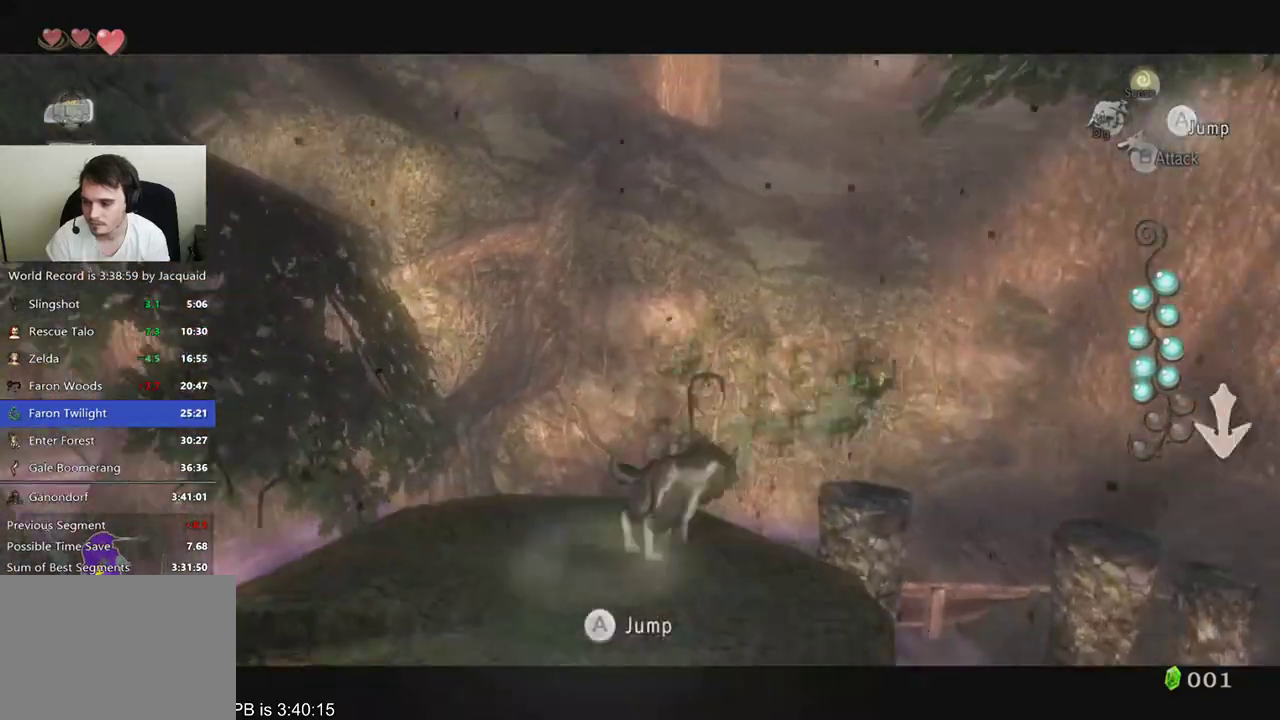
{"dt_ms": 500, "buttons": ["B", "L2"], "left_stick": "center", "right_stick": "center", "events": [[200, "B", "down"], [367, "Y", "down"], [467, "Y", "up"]]}
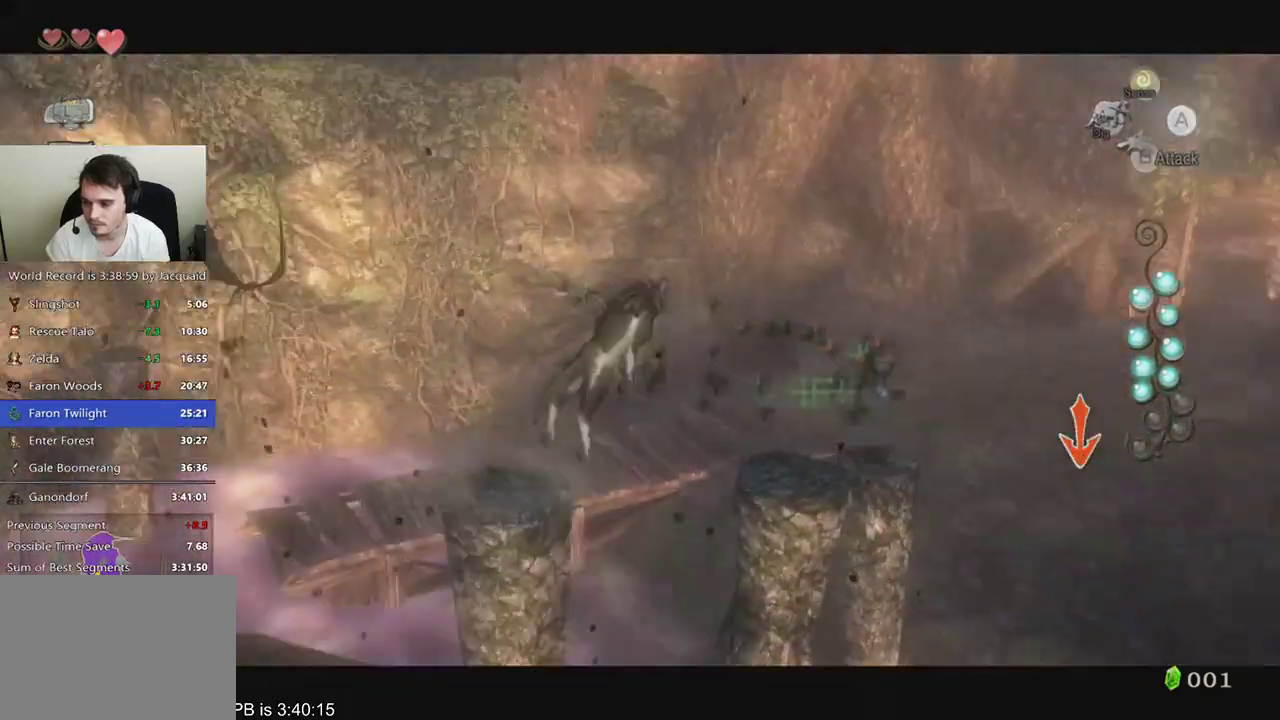
{"dt_ms": 1000, "buttons": [], "left_stick": "center", "right_stick": "center"}
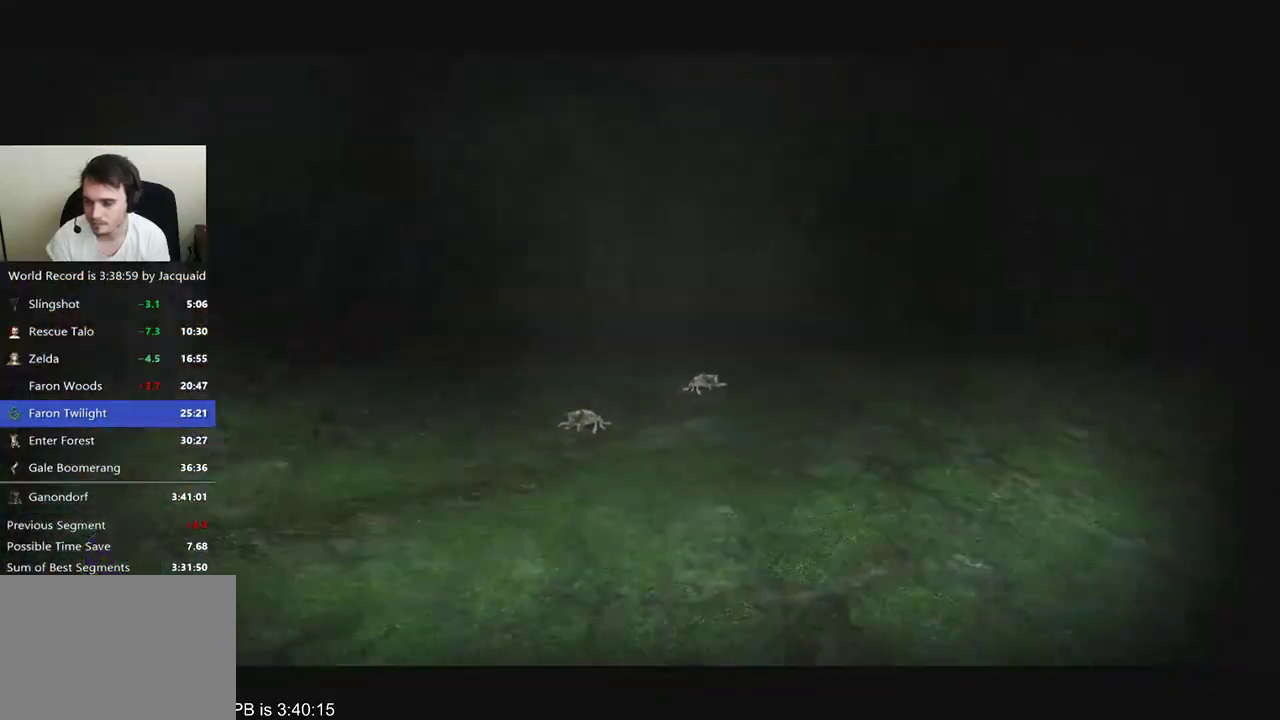
{"dt_ms": 500, "buttons": [], "left_stick": "up", "right_stick": "center", "events": [[333, "left_stick", "up"], [400, "B", "down"], [467, "B", "up"]]}
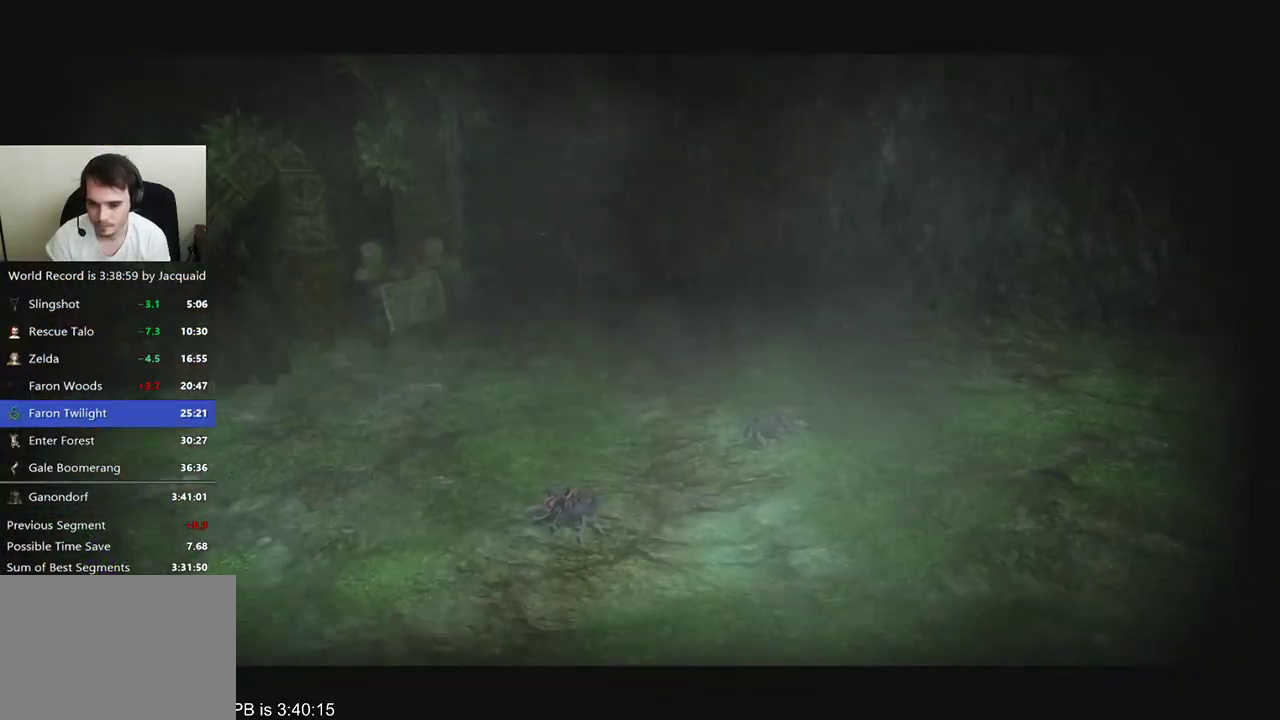
{"dt_ms": 500, "buttons": ["B"], "left_stick": "up", "right_stick": "center", "events": [[233, "B", "down"], [300, "B", "up"], [367, "B", "down"]]}
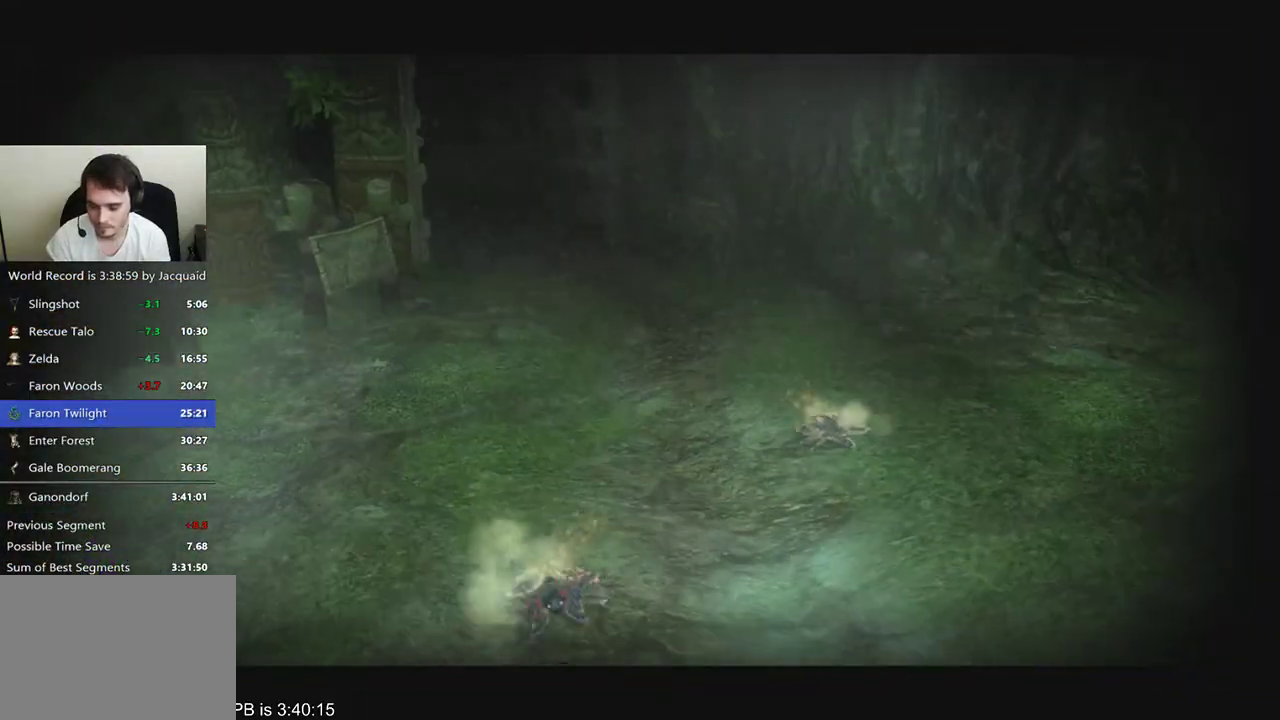
{"dt_ms": 500, "buttons": ["B"], "left_stick": "up", "right_stick": "center", "events": [[233, "B", "up"], [333, "B", "down"]]}
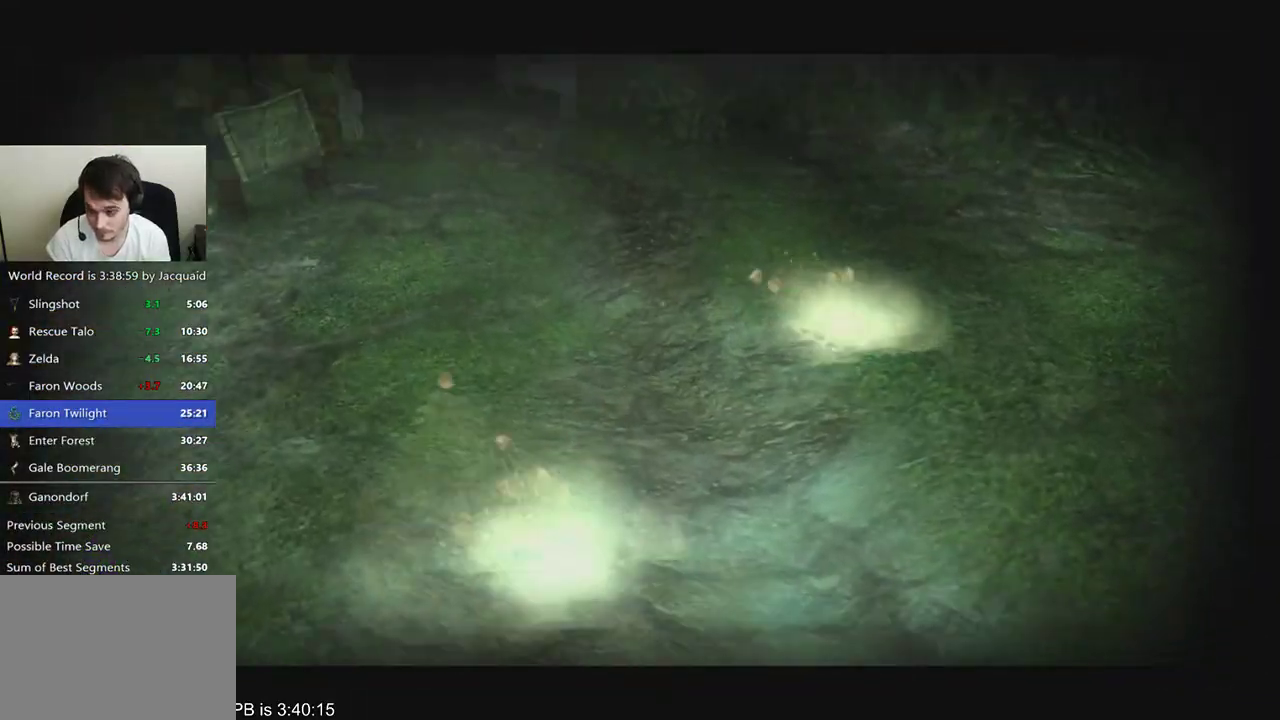
{"dt_ms": 500, "buttons": ["B"], "left_stick": "up", "right_stick": "center", "events": [[33, "B", "up"], [133, "B", "down"], [200, "B", "up"], [300, "B", "down"], [367, "B", "up"], [433, "B", "down"]]}
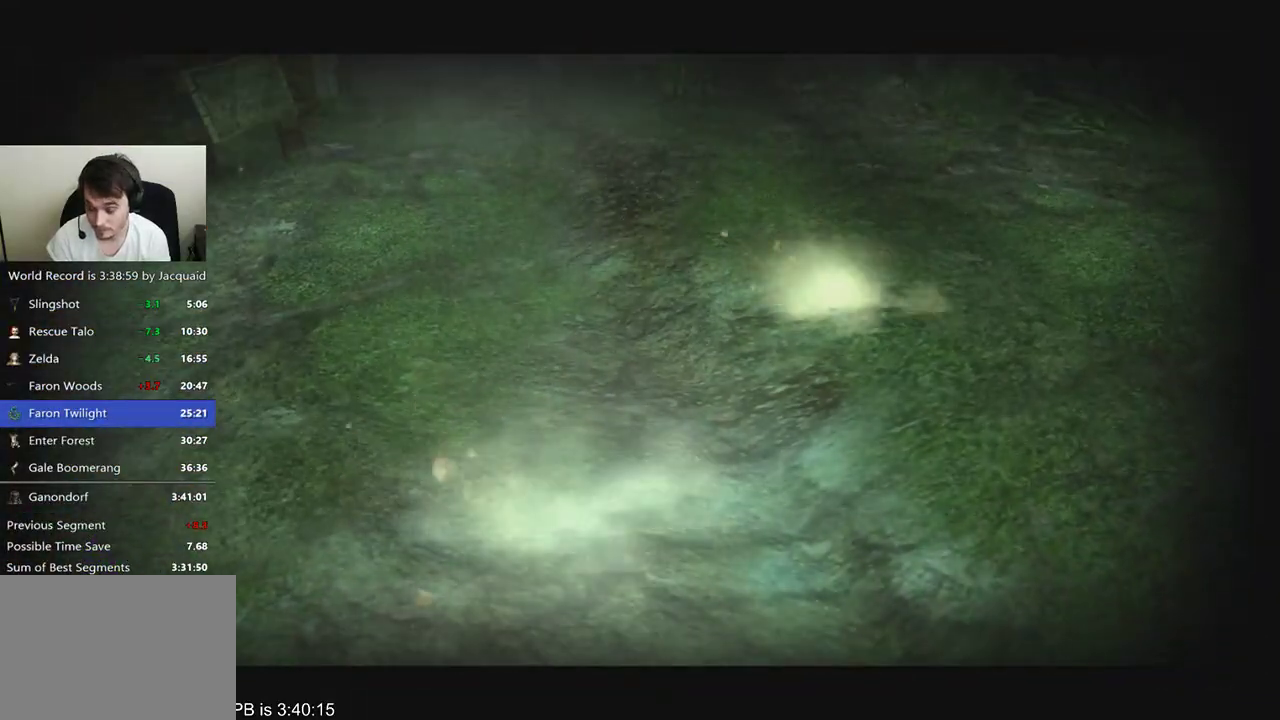
{"dt_ms": 500, "buttons": [], "left_stick": "up", "right_stick": "center", "events": [[167, "B", "up"], [400, "B", "down"], [500, "B", "up"]]}
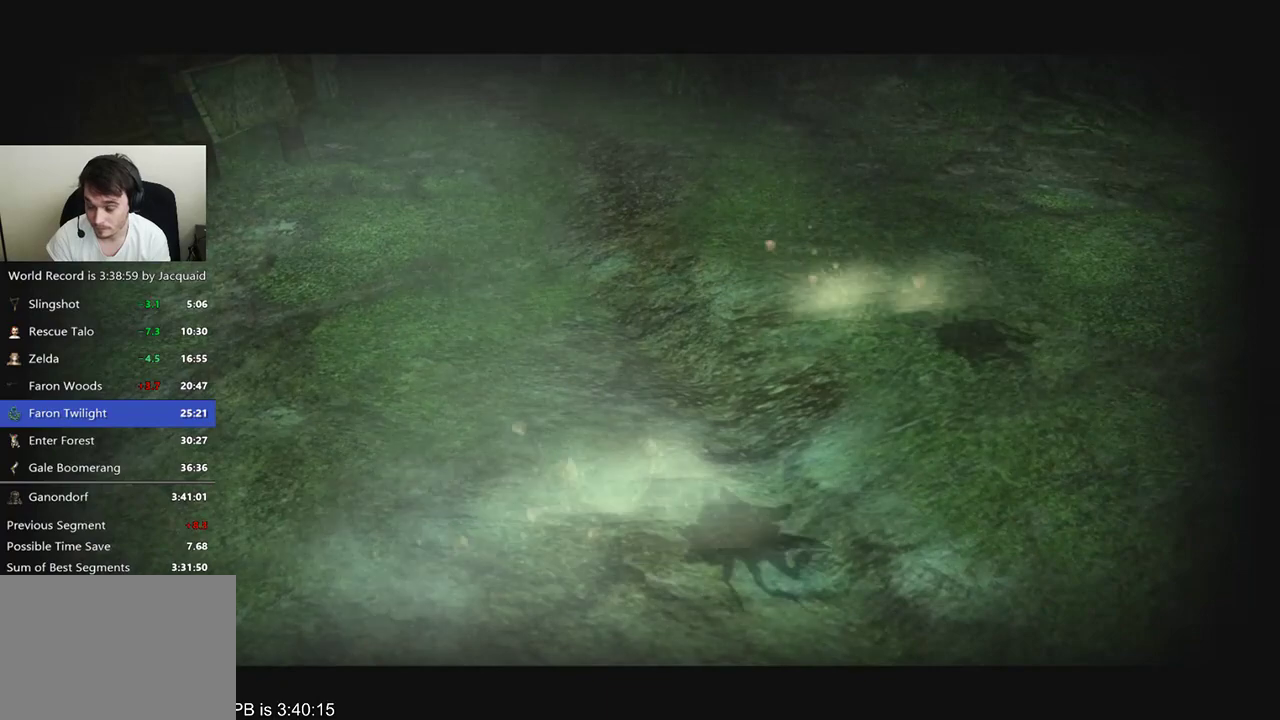
{"dt_ms": 500, "buttons": ["B"], "left_stick": "up", "right_stick": "center", "events": [[67, "B", "down"], [267, "B", "up"], [367, "B", "down"]]}
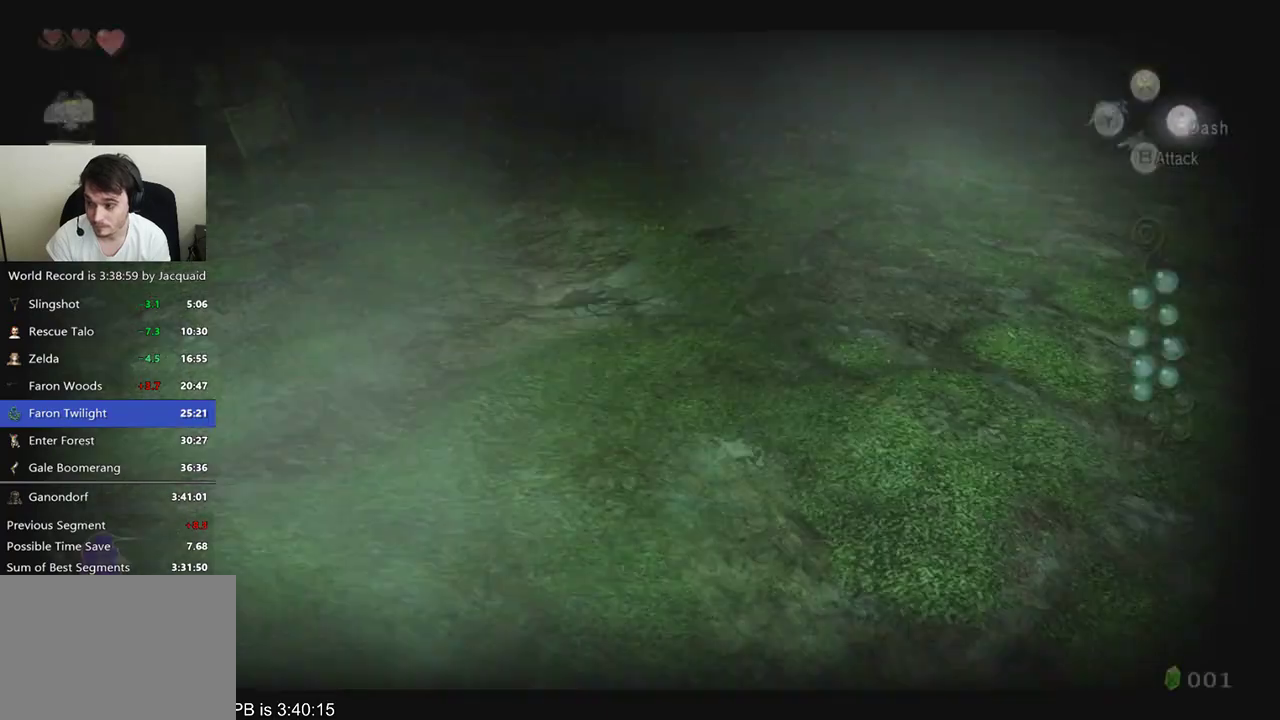
{"dt_ms": 500, "buttons": ["B"], "left_stick": "up", "right_stick": "center", "events": [[133, "B", "up"], [200, "B", "down"], [267, "B", "up"], [500, "B", "down"]]}
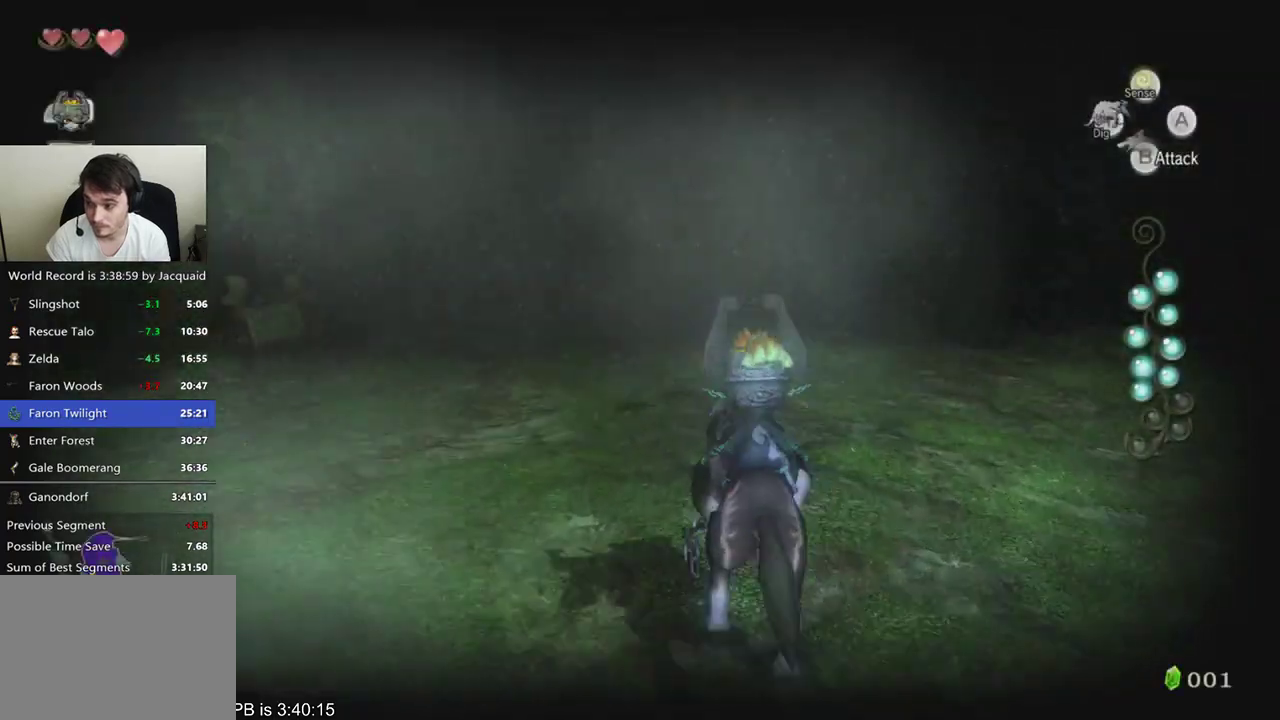
{"dt_ms": 500, "buttons": ["X"], "left_stick": "center", "right_stick": "center", "events": [[100, "B", "up"], [400, "X", "down"], [433, "left_stick", "center"]]}
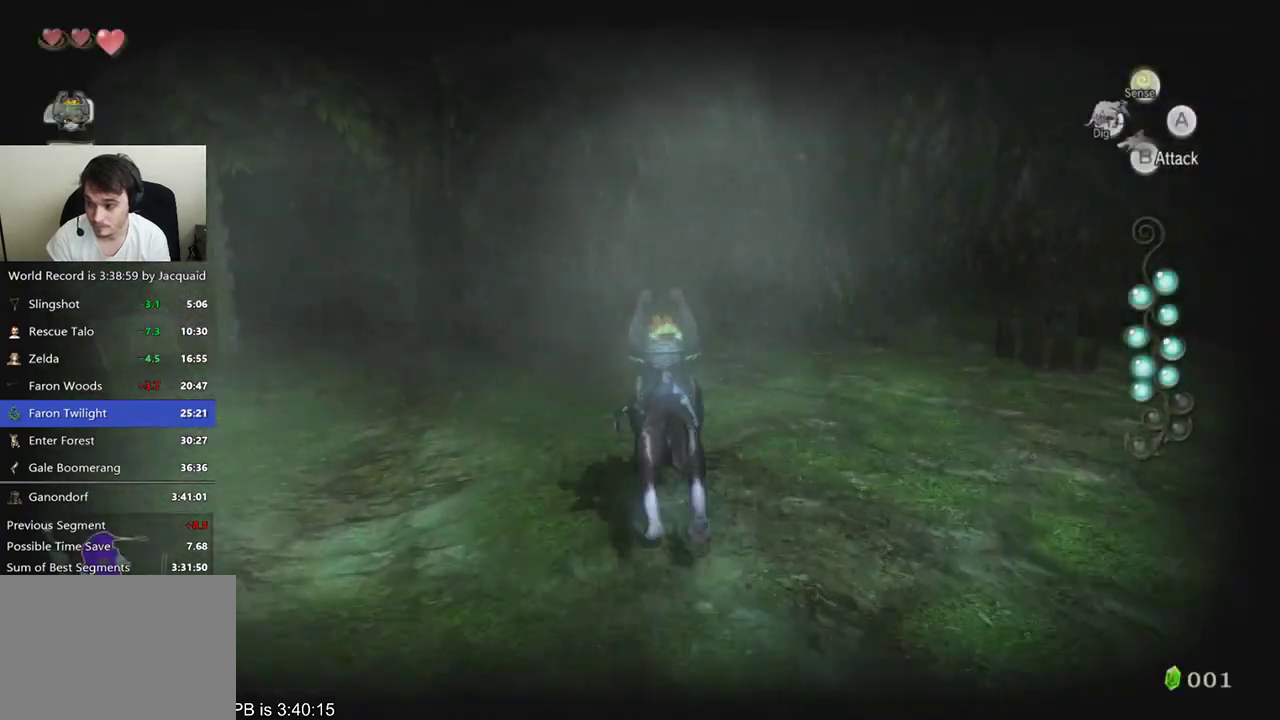
{"dt_ms": 500, "buttons": [], "left_stick": "center", "right_stick": "center", "events": [[33, "X", "up"], [67, "X", "down"], [167, "X", "up"], [200, "X", "down"], [300, "X", "up"], [400, "X", "down"], [467, "X", "up"]]}
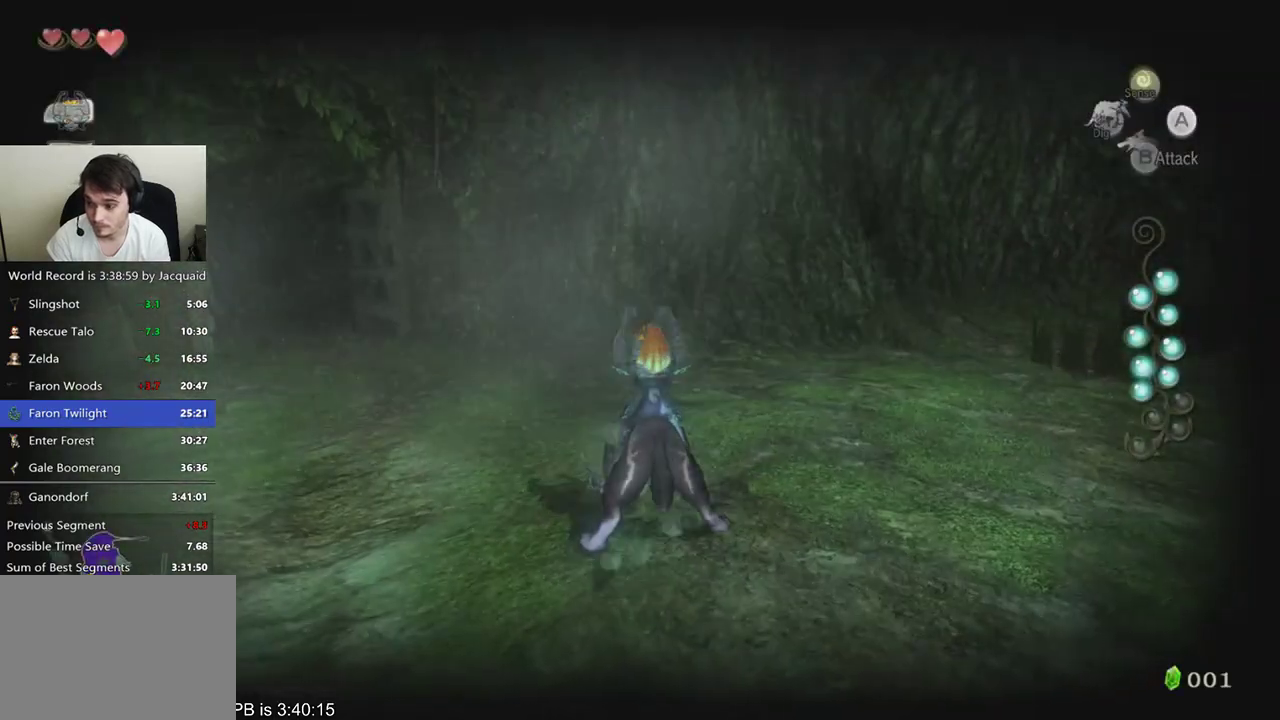
{"dt_ms": 500, "buttons": [], "left_stick": "center", "right_stick": "center", "events": [[33, "X", "down"], [133, "X", "up"], [200, "X", "down"], [300, "X", "up"], [400, "X", "down"], [433, "X", "up"]]}
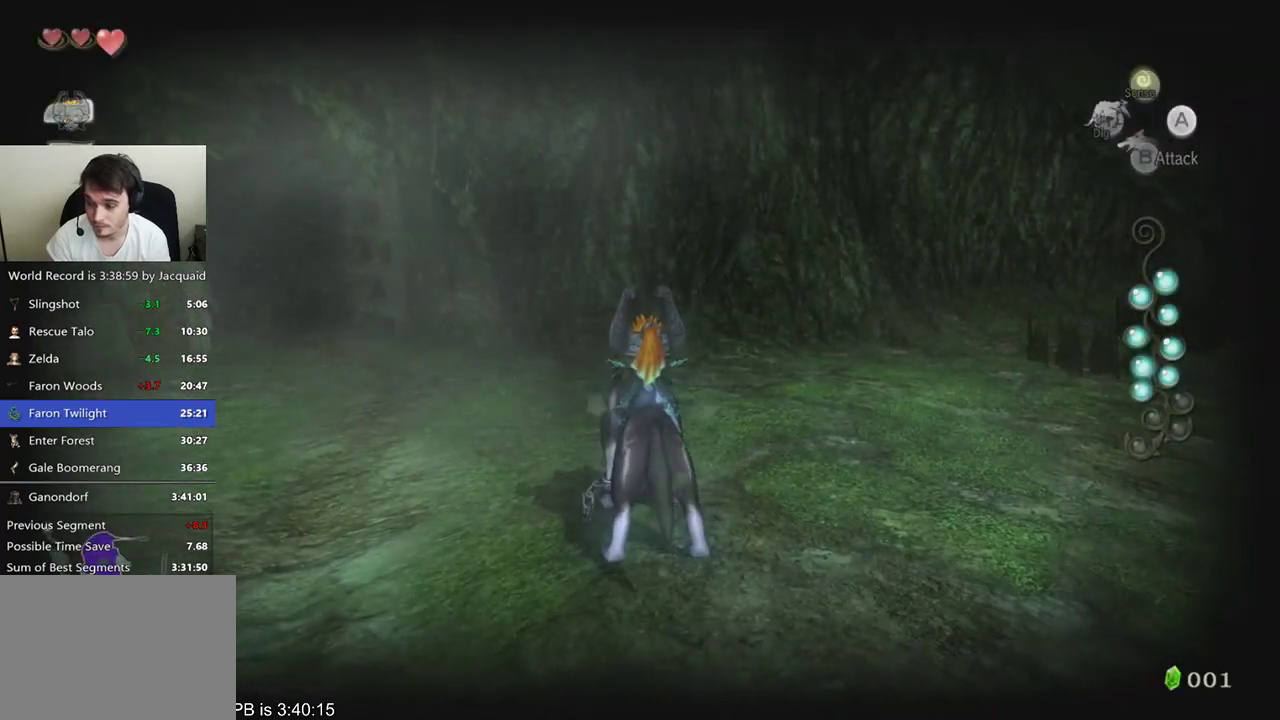
{"dt_ms": 500, "buttons": ["X"], "left_stick": "center", "right_stick": "center", "events": [[33, "X", "down"], [100, "X", "up"], [167, "X", "down"], [233, "X", "up"], [333, "X", "down"], [367, "X", "up"], [500, "X", "down"]]}
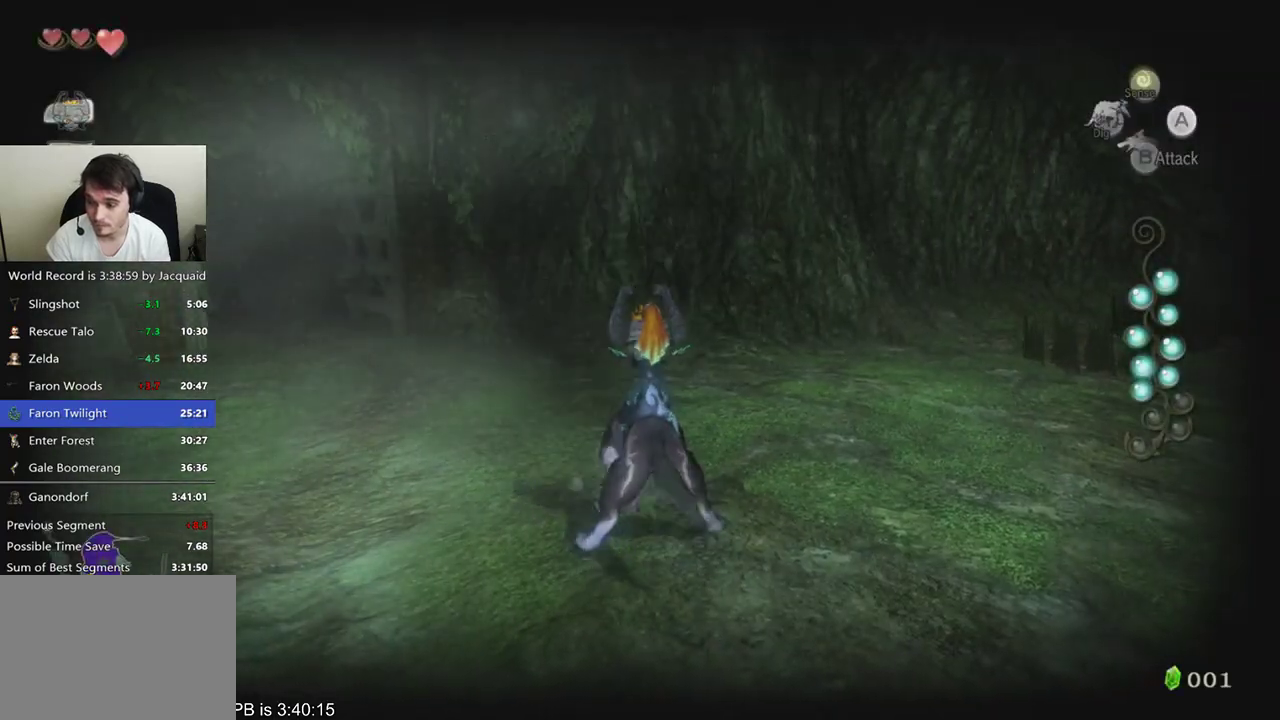
{"dt_ms": 500, "buttons": ["X"], "left_stick": "center", "right_stick": "center", "events": [[67, "X", "up"], [133, "X", "down"], [233, "X", "up"], [267, "X", "down"], [367, "X", "up"], [467, "X", "down"]]}